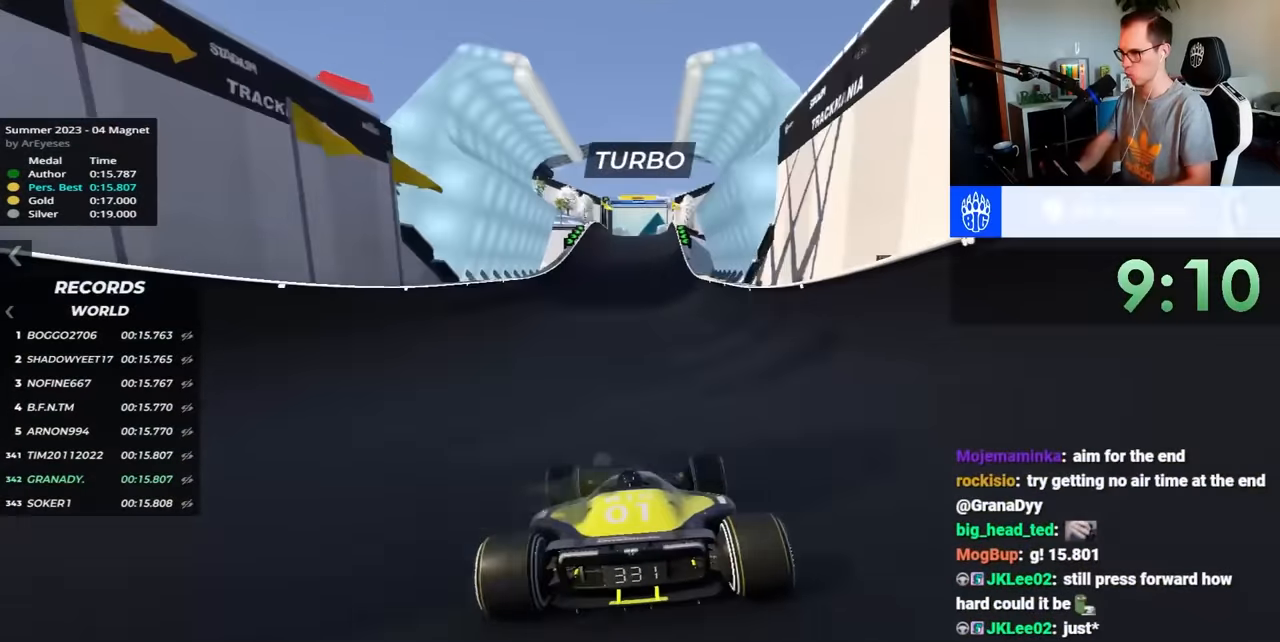
Gameplay with keyboard; each line is a JSON object with the keys held at the frame after it. "events" lists presses ("down") and releases ("up") of "down", "left", "right" and "up" between this image and that frame as [ms after this image, input, new state], when the widget could be followed in between. No other keys are recorded. Mouse input is not recorded.
{"keys": ["up"], "events": []}
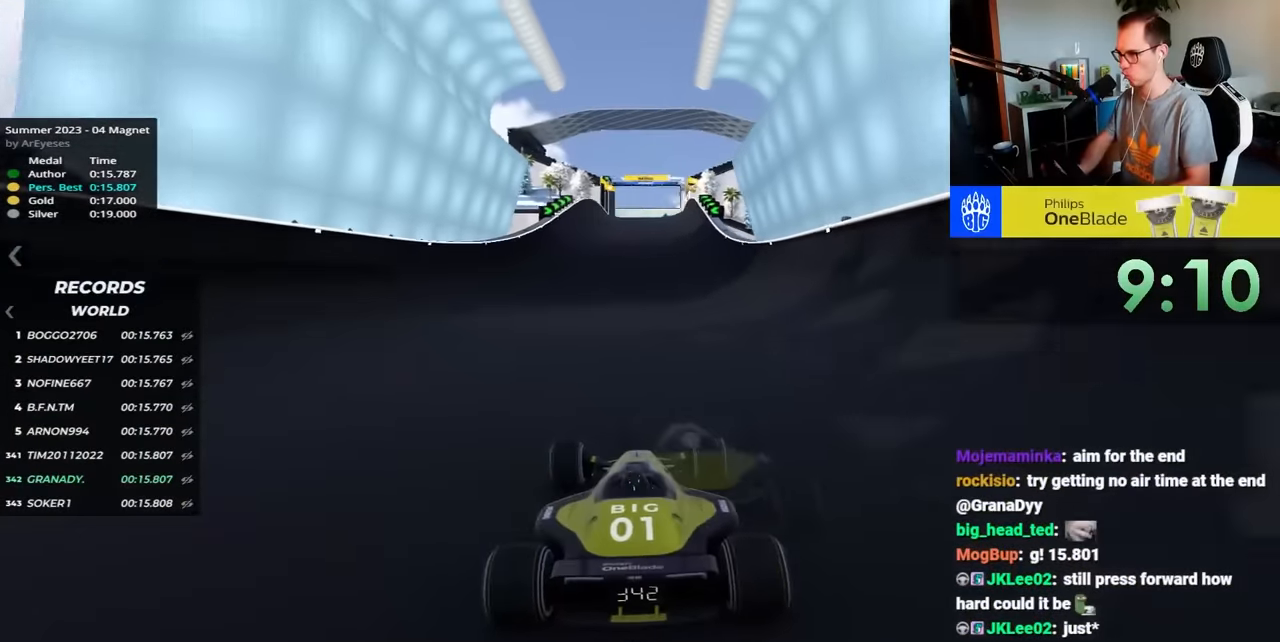
{"keys": ["up"], "events": []}
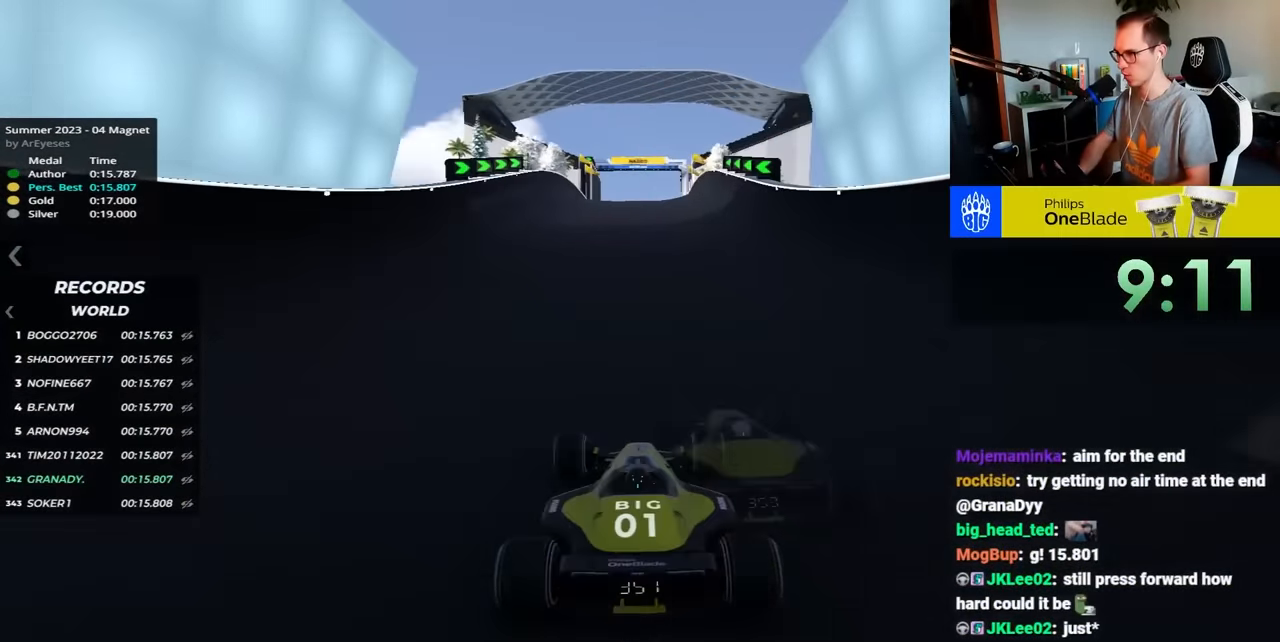
{"keys": ["up"], "events": []}
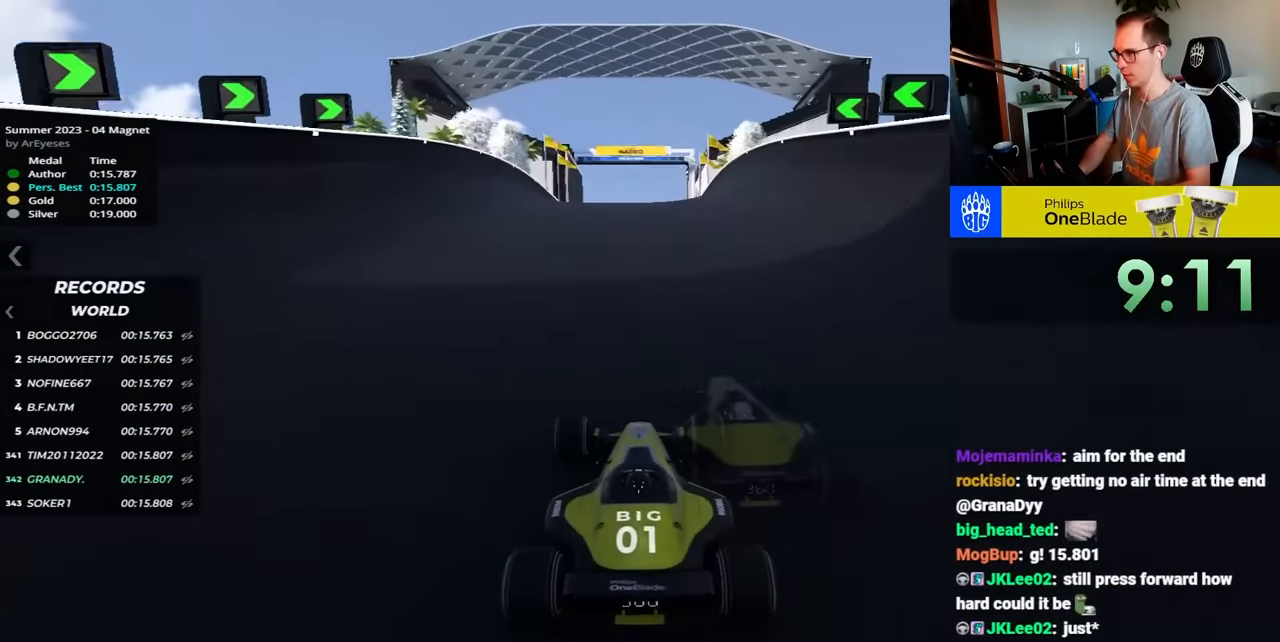
{"keys": ["up"], "events": []}
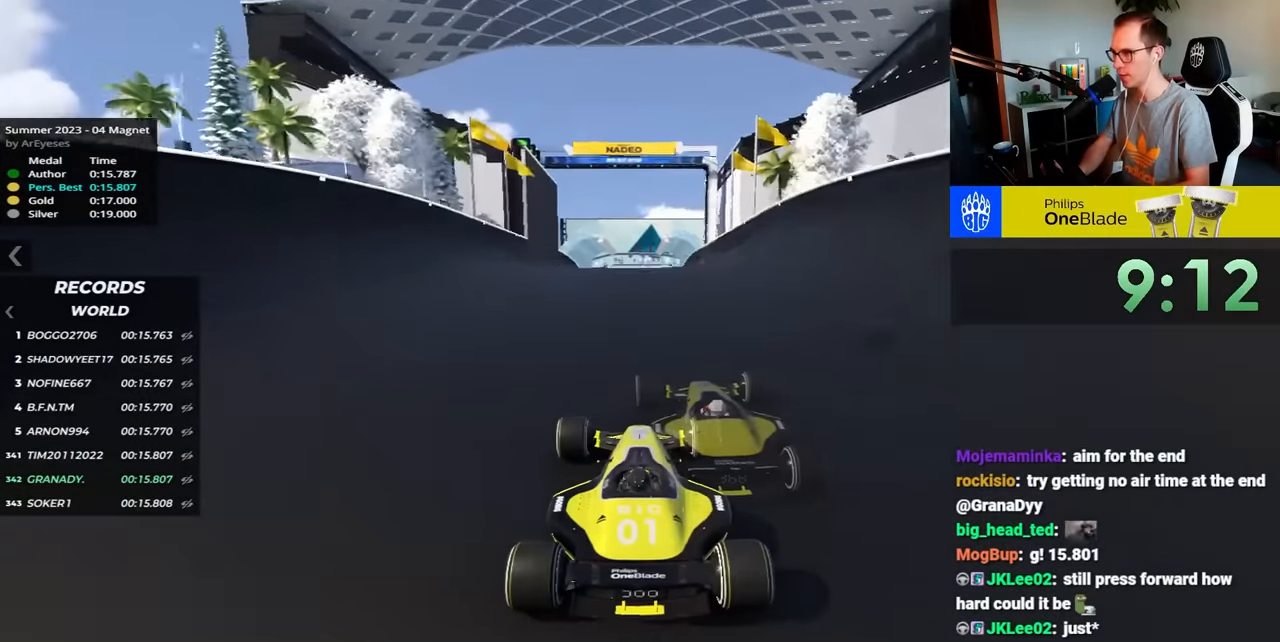
{"keys": ["up"], "events": []}
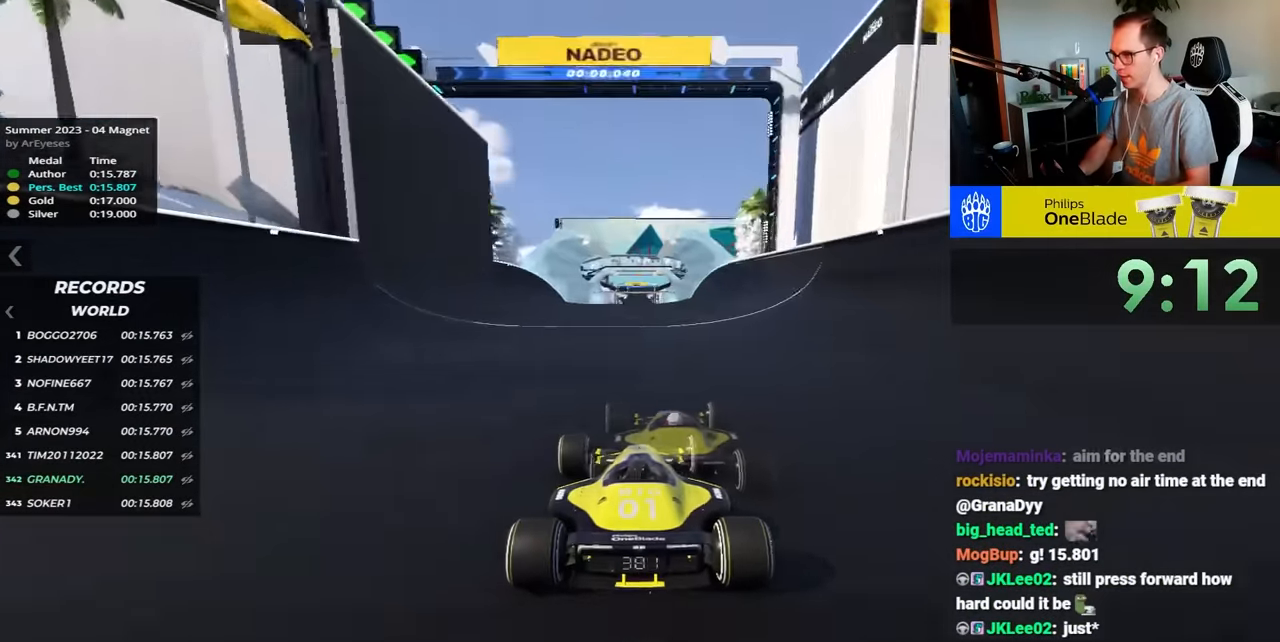
{"keys": ["up"], "events": []}
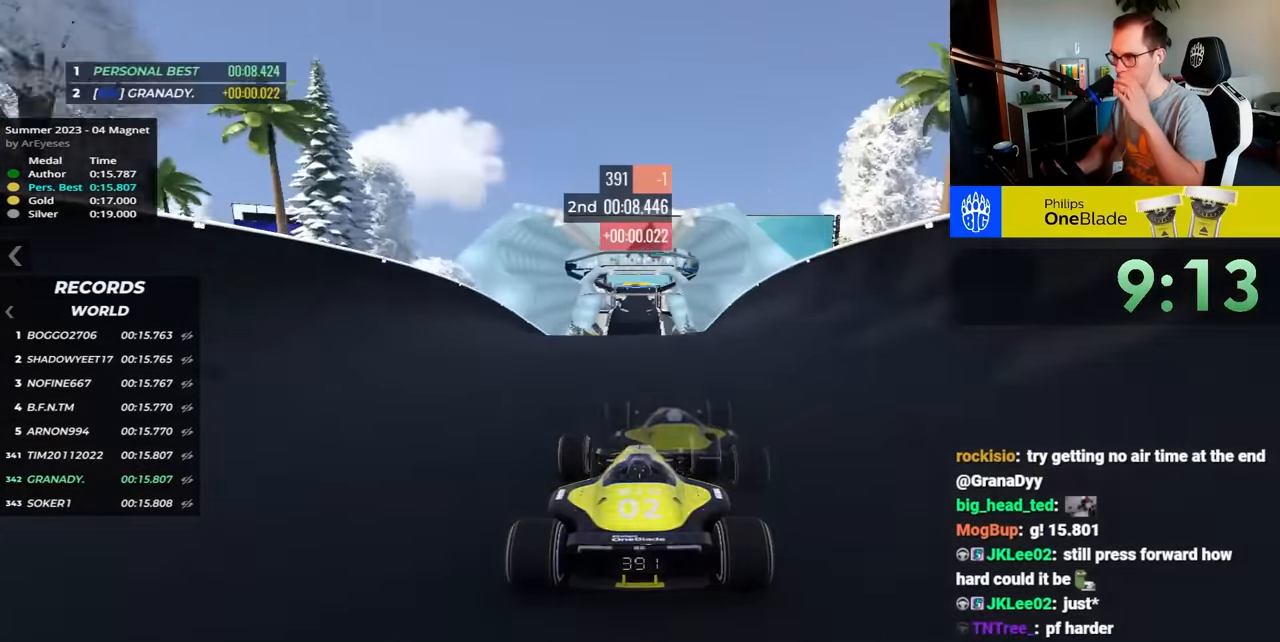
{"keys": ["up"], "events": []}
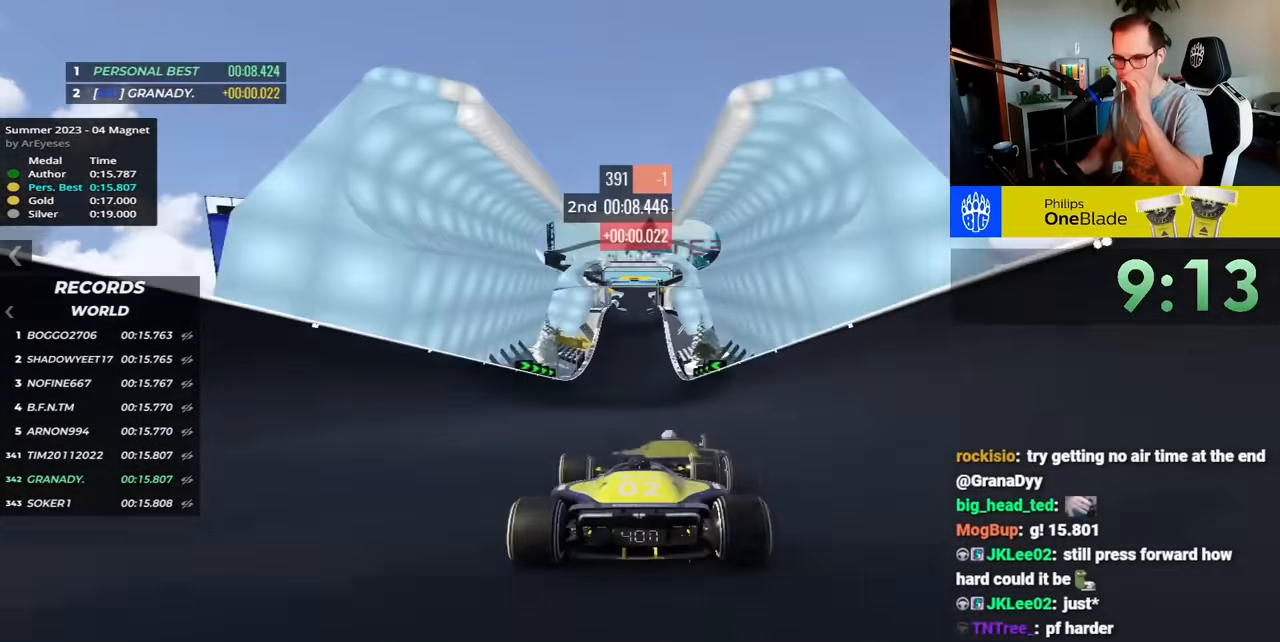
{"keys": [], "events": [[33, "up", "up"]]}
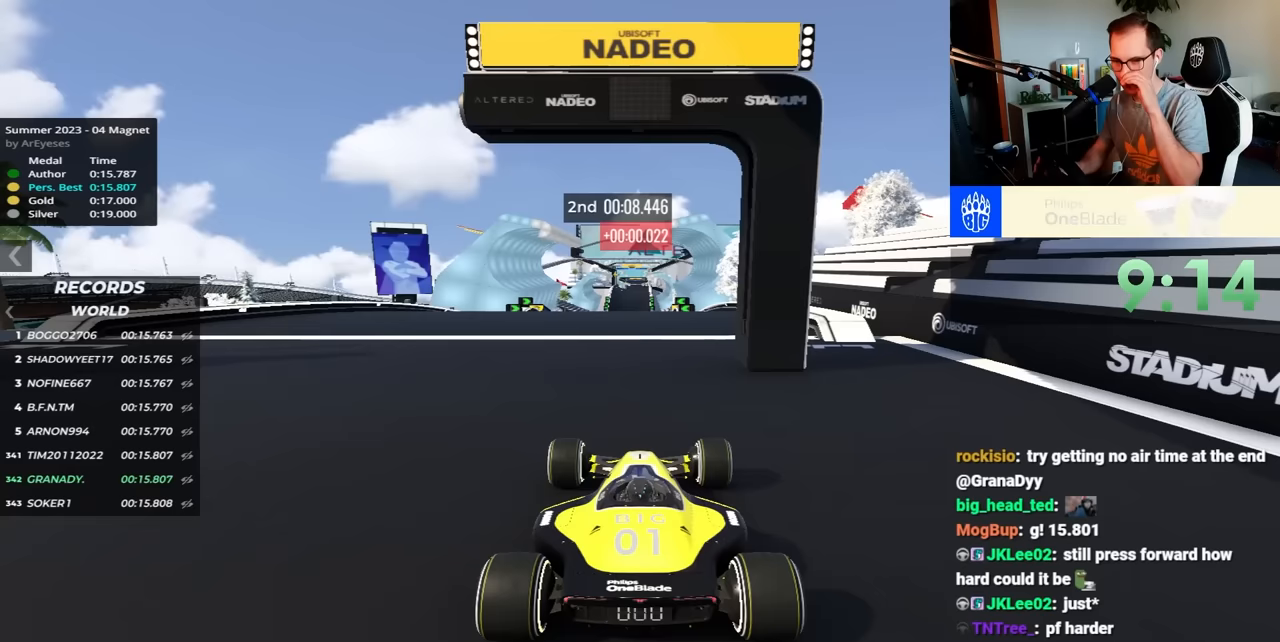
{"keys": [], "events": []}
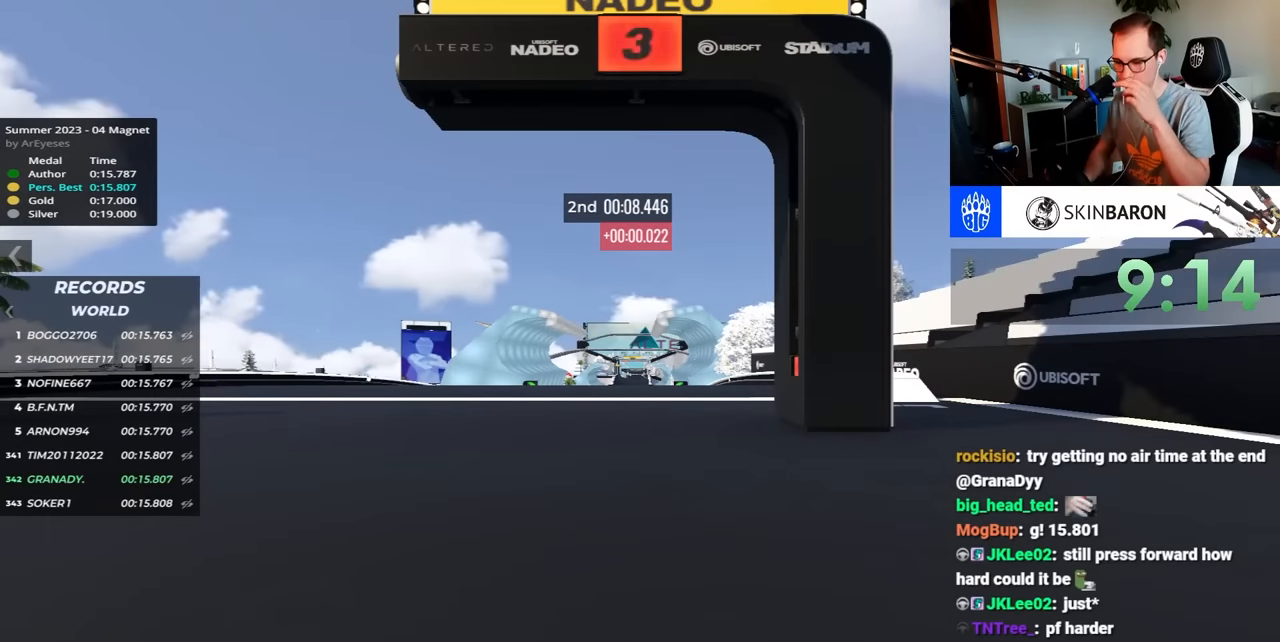
{"keys": [], "events": []}
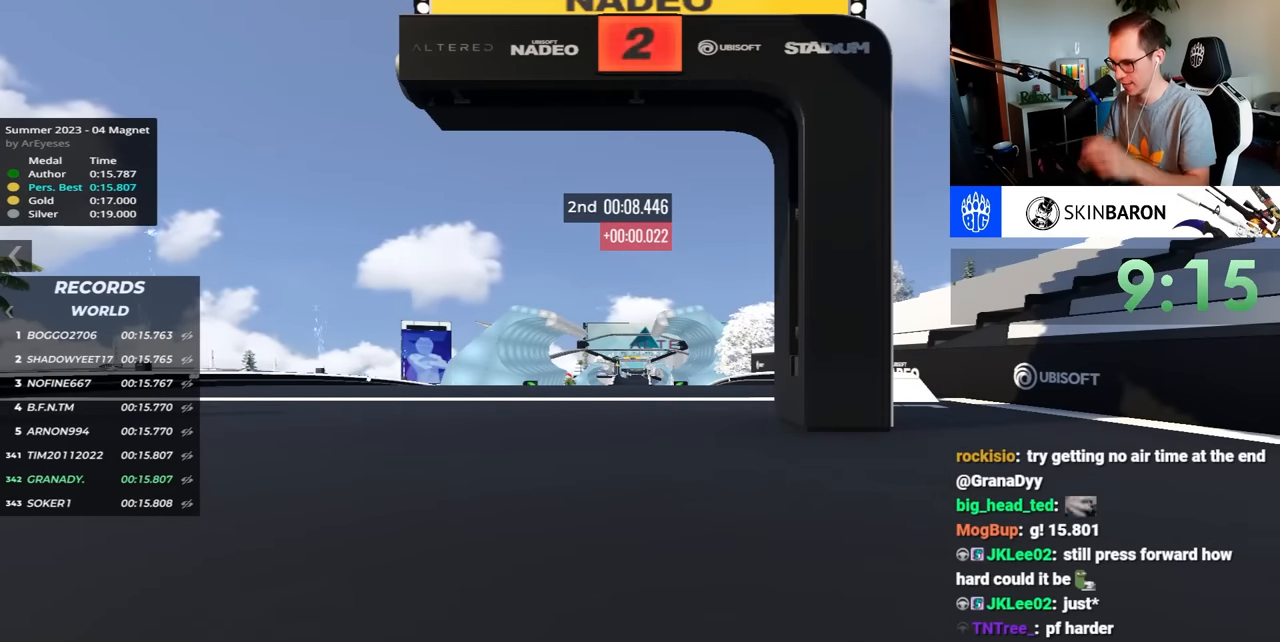
{"keys": [], "events": []}
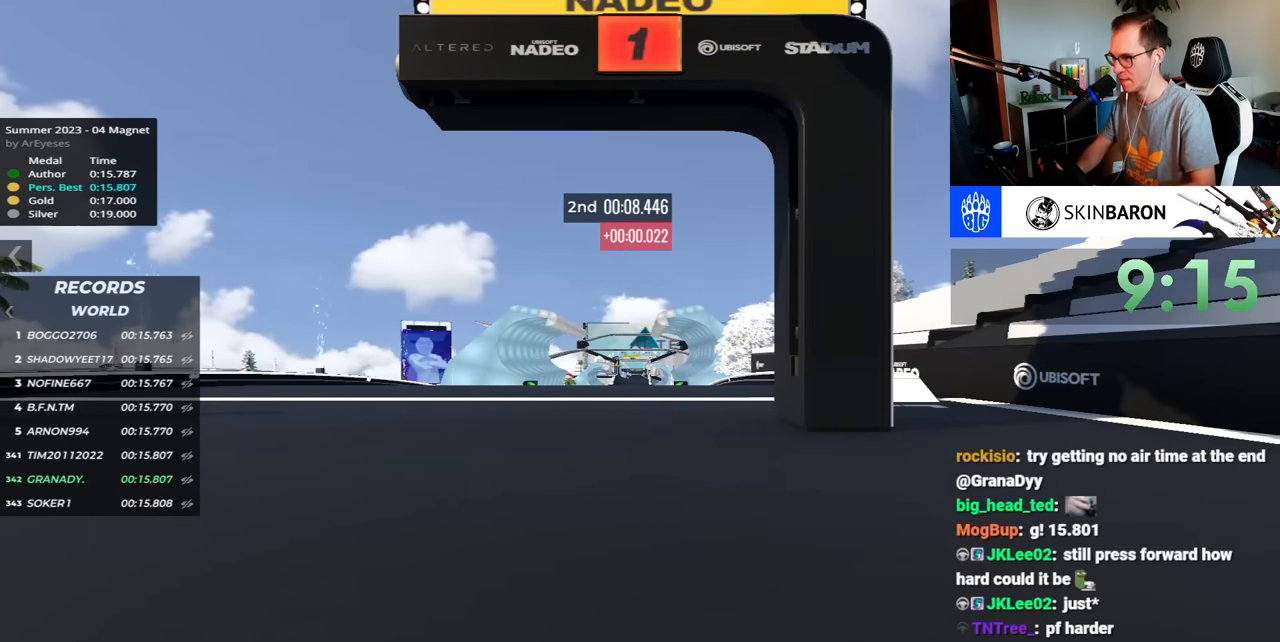
{"keys": ["up"], "events": [[67, "up", "down"]]}
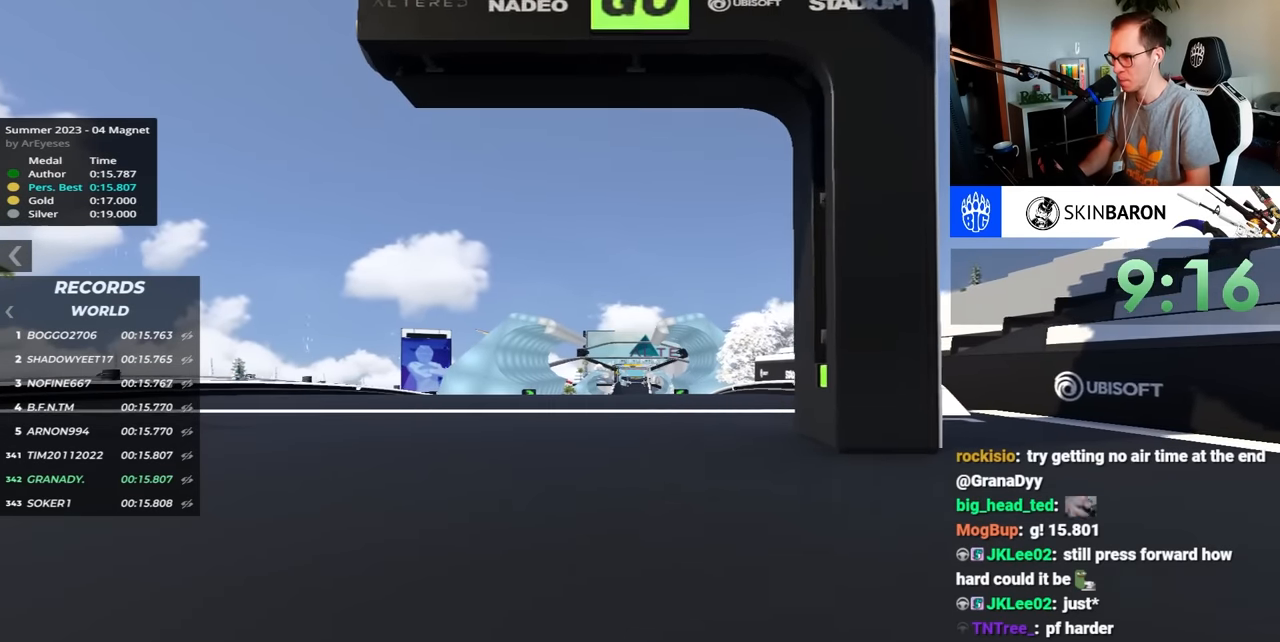
{"keys": ["up"], "events": []}
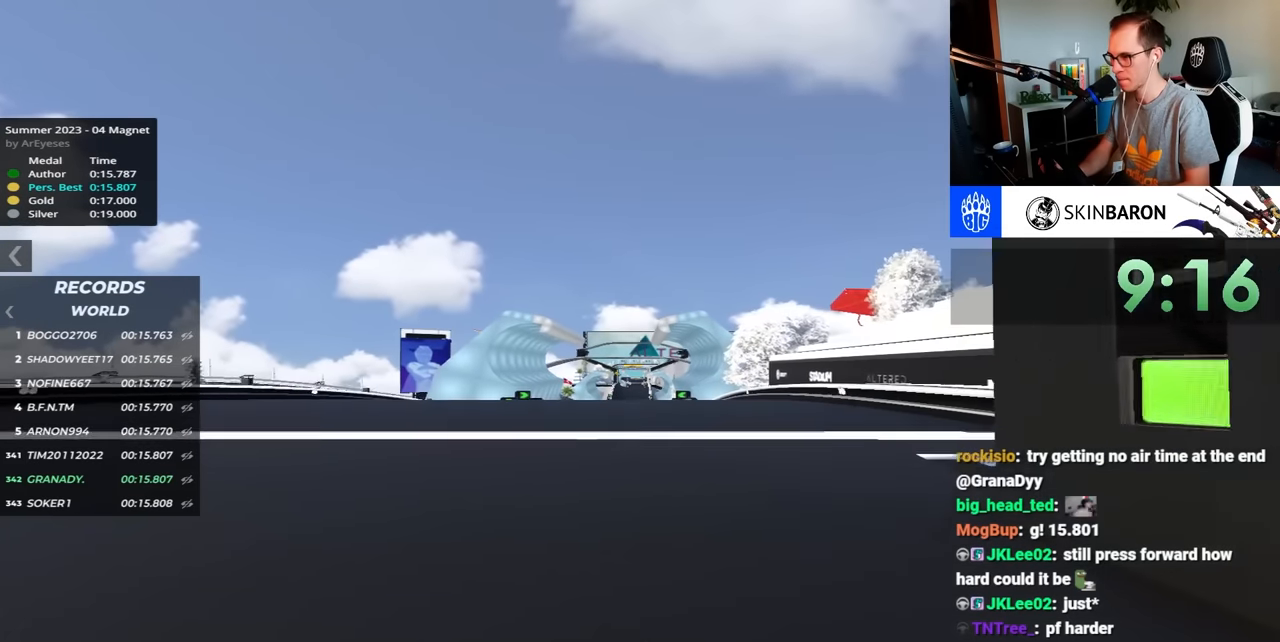
{"keys": ["up"], "events": []}
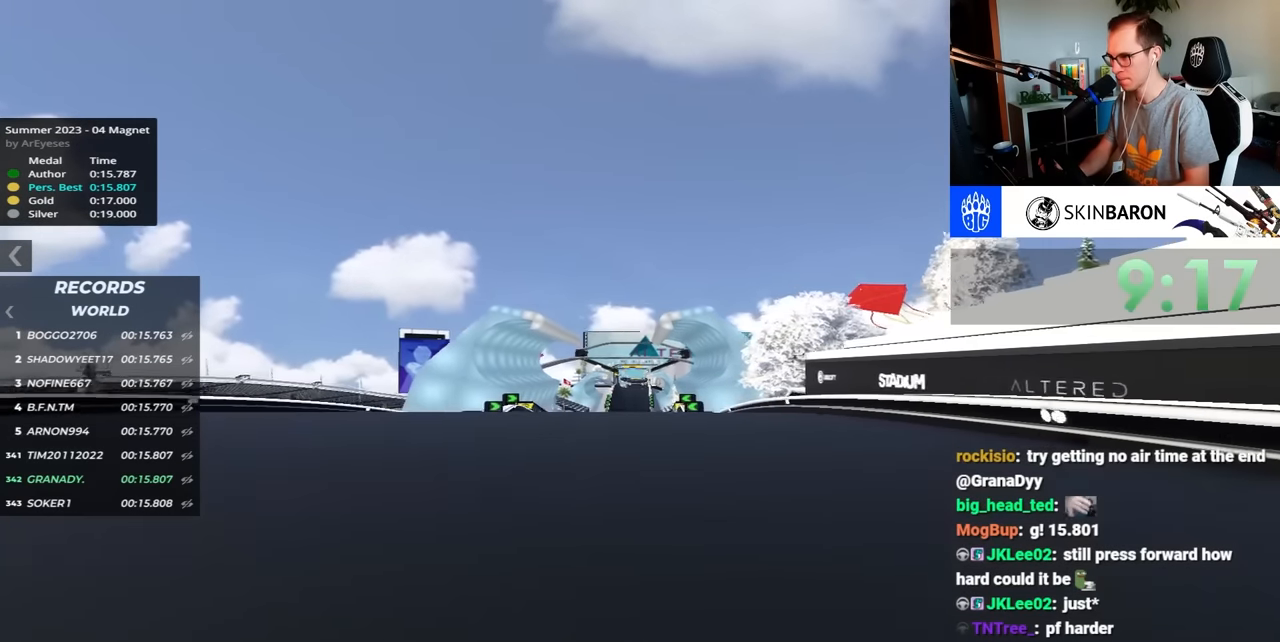
{"keys": ["up"], "events": []}
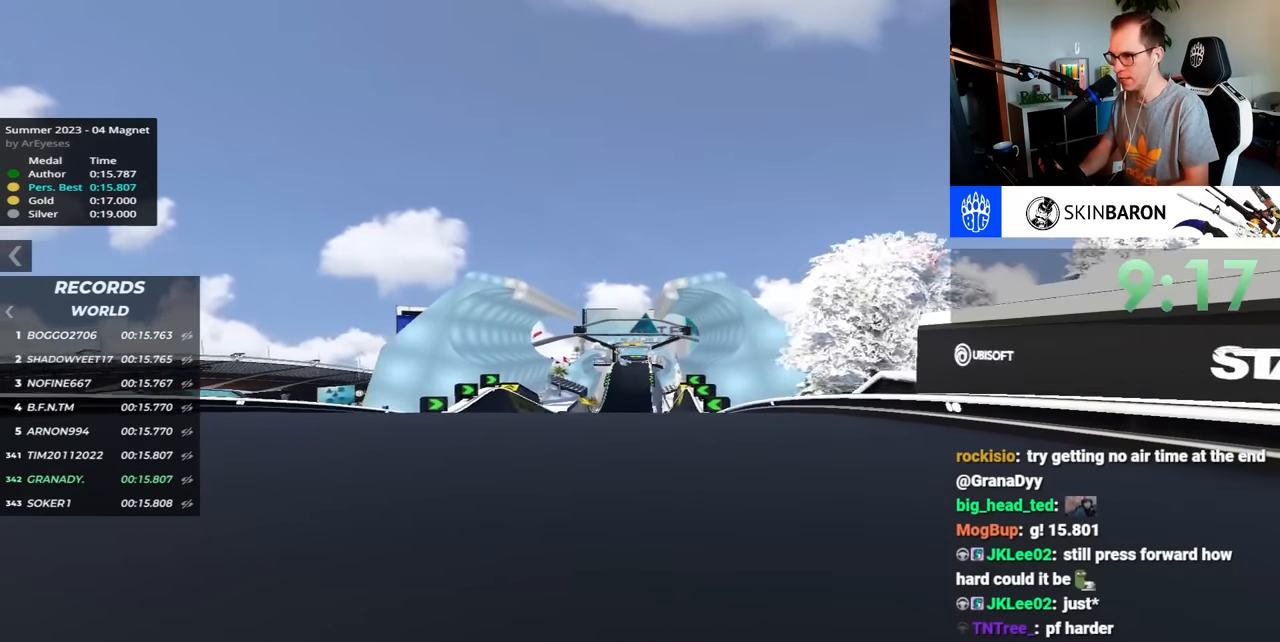
{"keys": ["up"], "events": []}
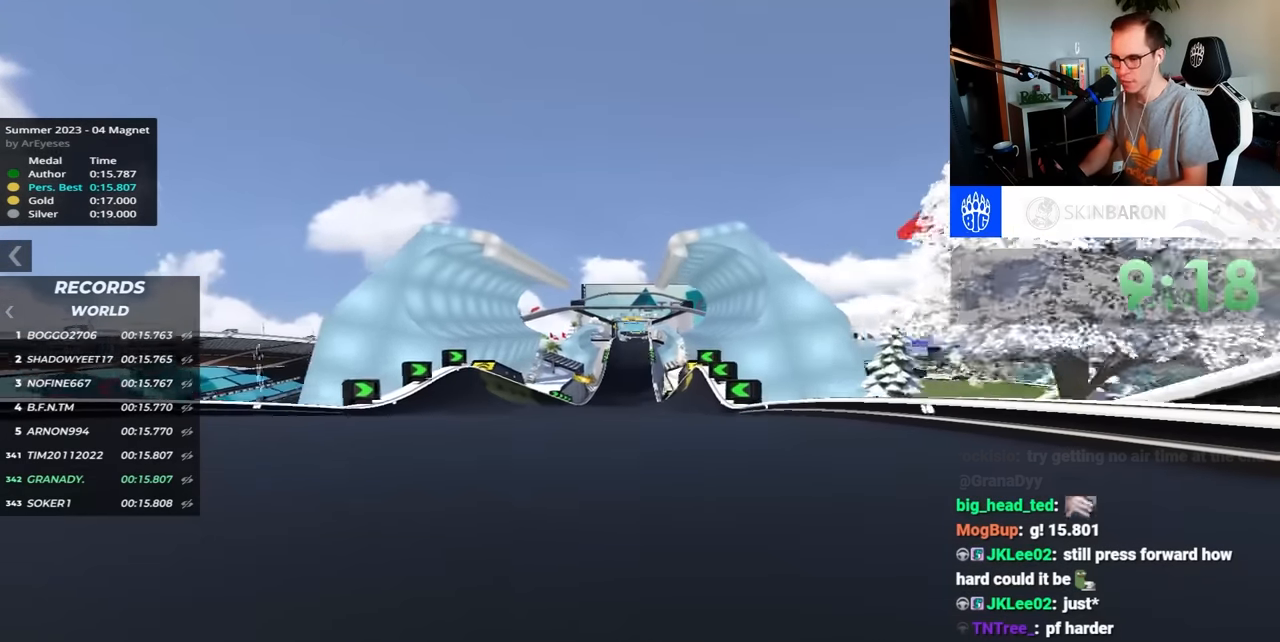
{"keys": ["up"], "events": []}
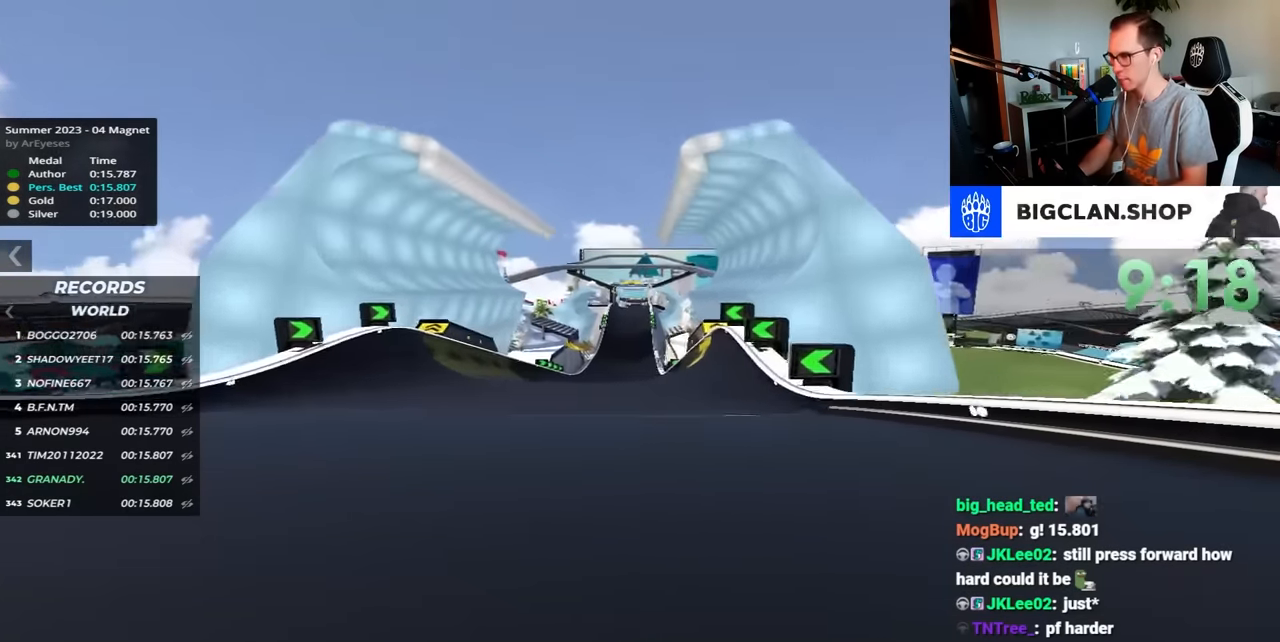
{"keys": ["up"], "events": []}
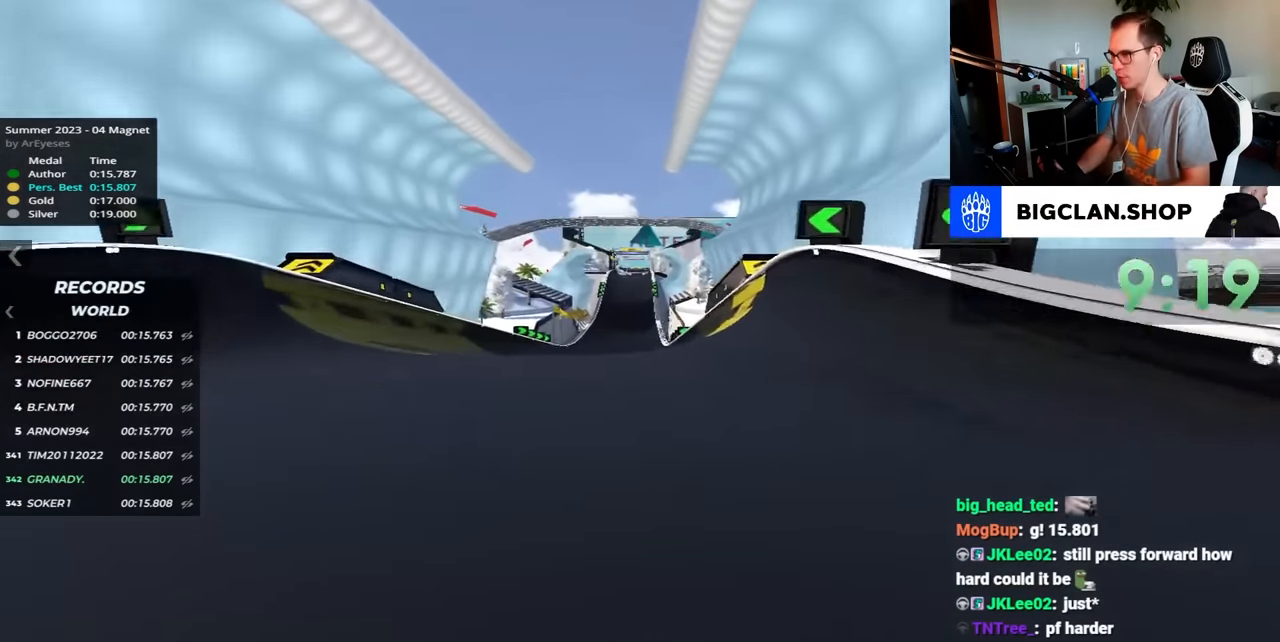
{"keys": ["up"], "events": []}
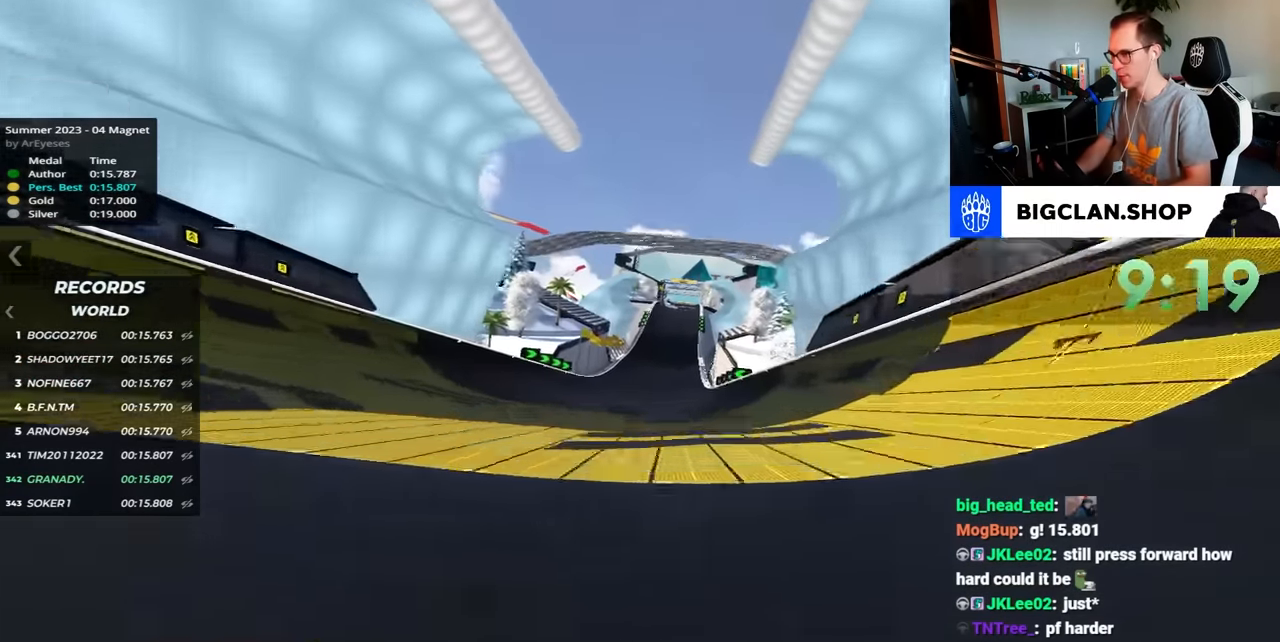
{"keys": ["up"], "events": []}
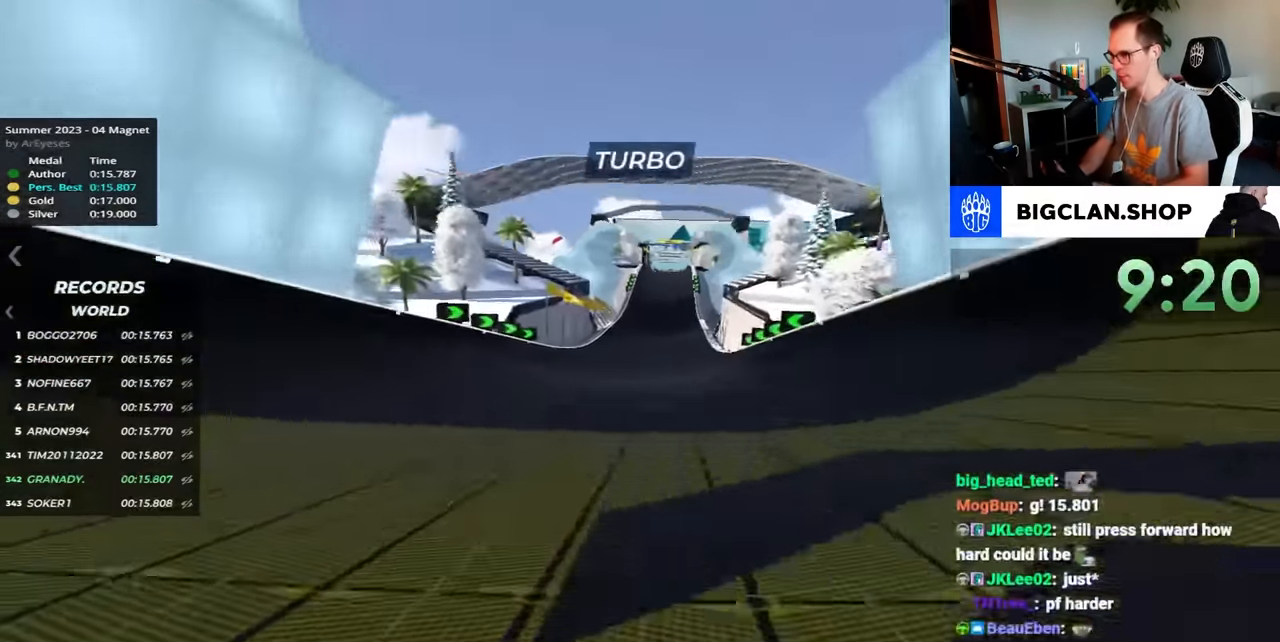
{"keys": ["up"], "events": []}
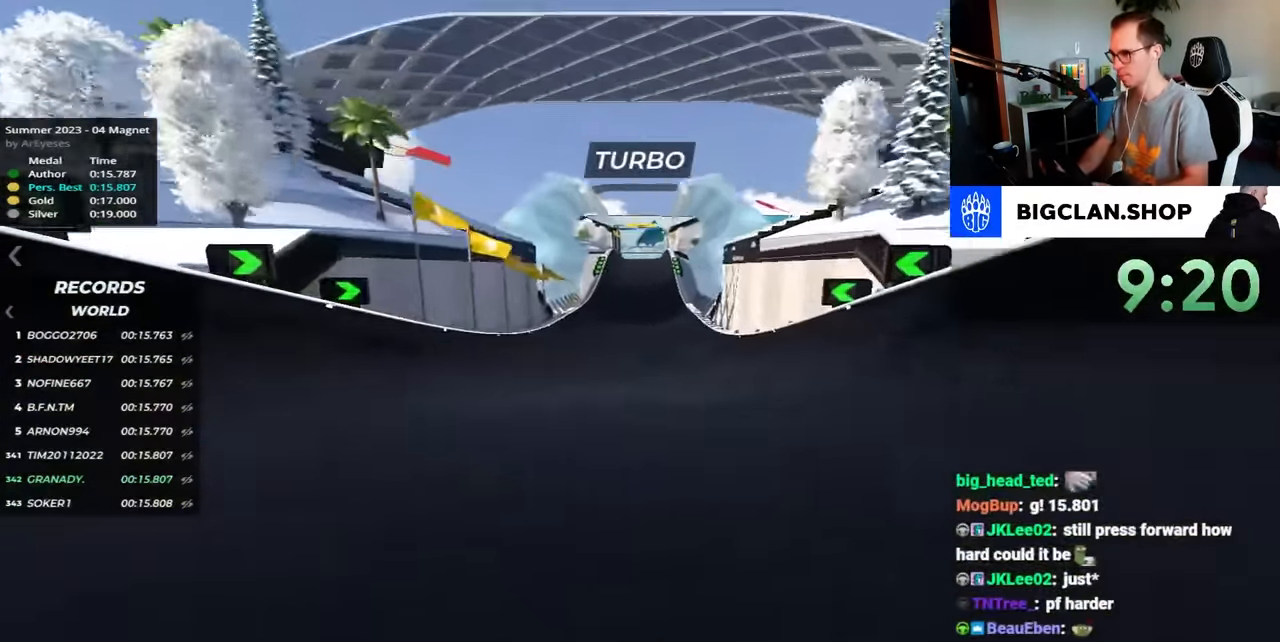
{"keys": ["up"], "events": []}
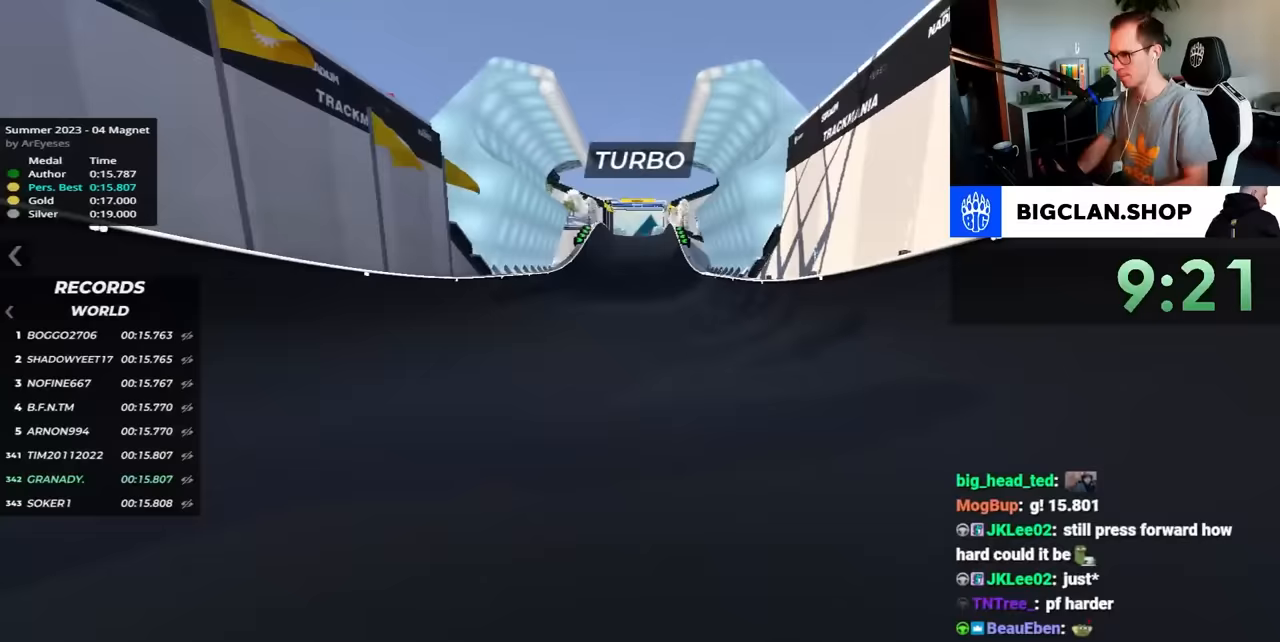
{"keys": ["up"], "events": []}
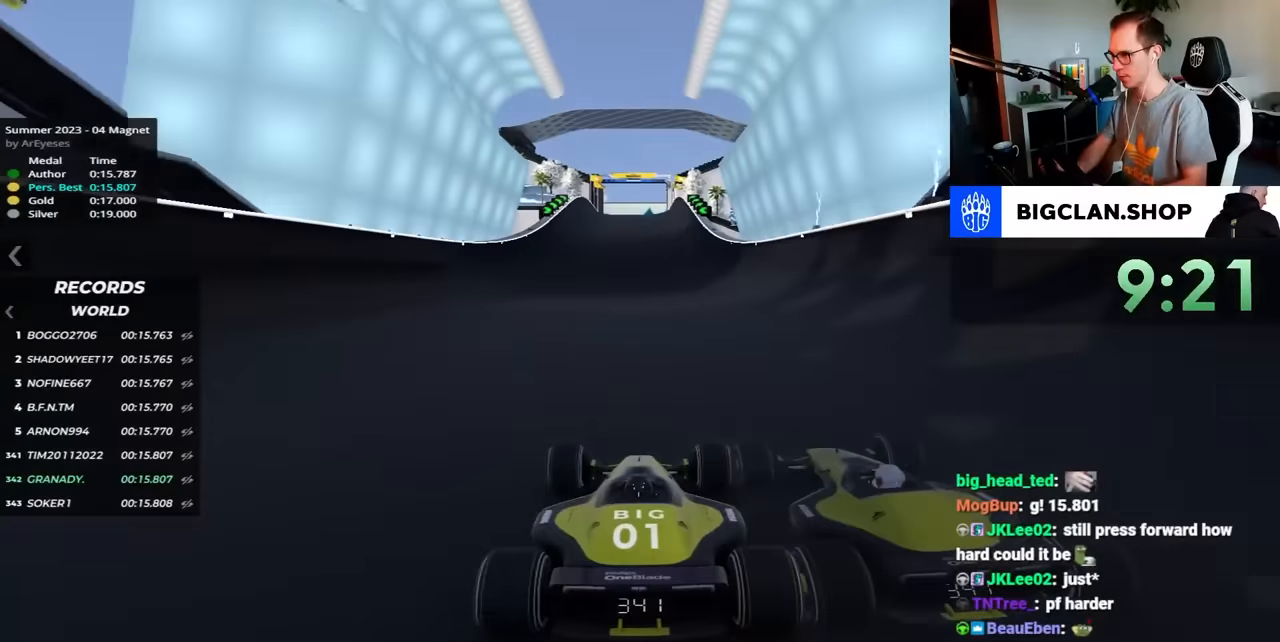
{"keys": ["up"], "events": []}
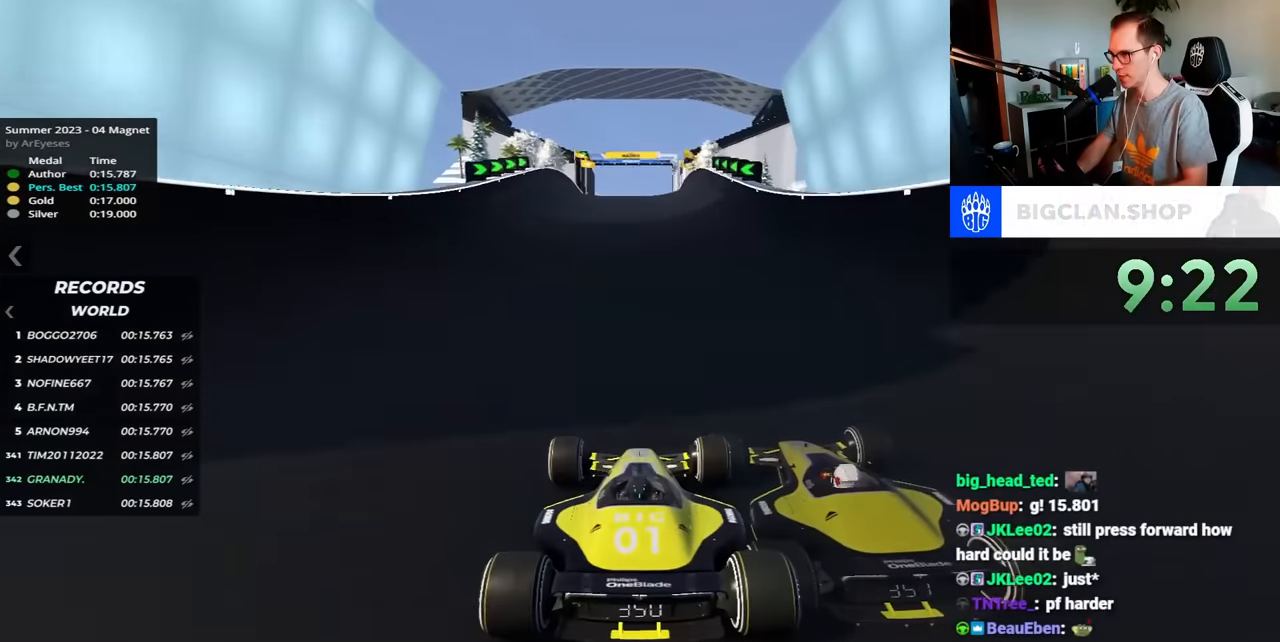
{"keys": ["up"], "events": []}
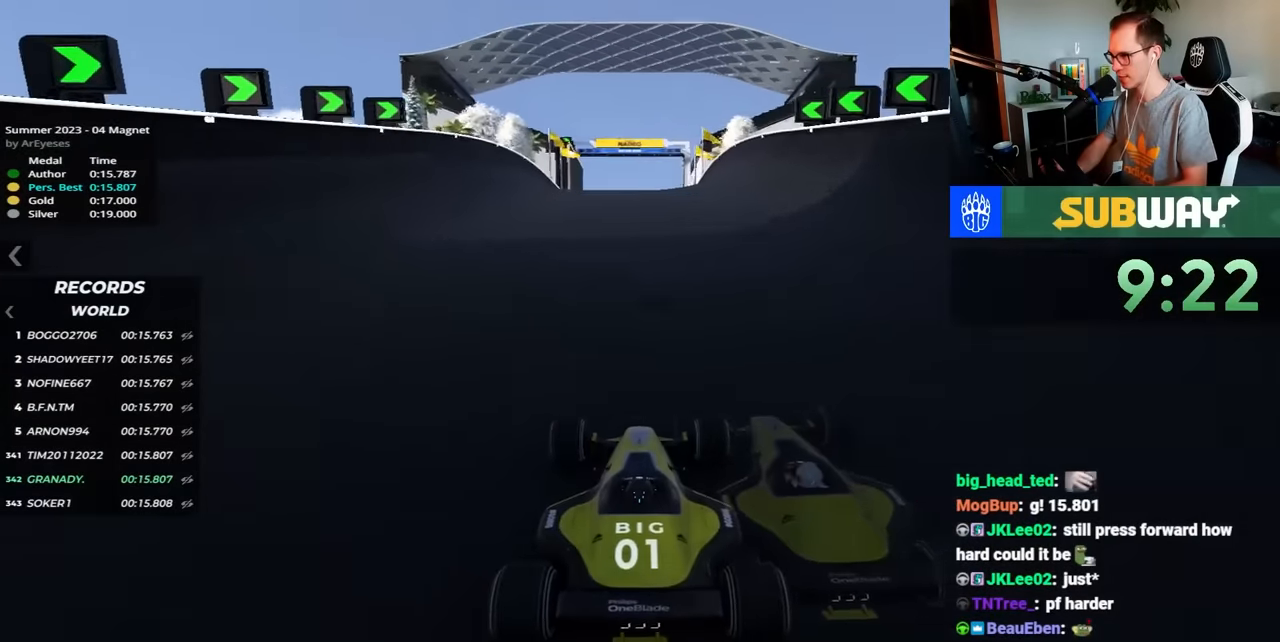
{"keys": ["up"], "events": []}
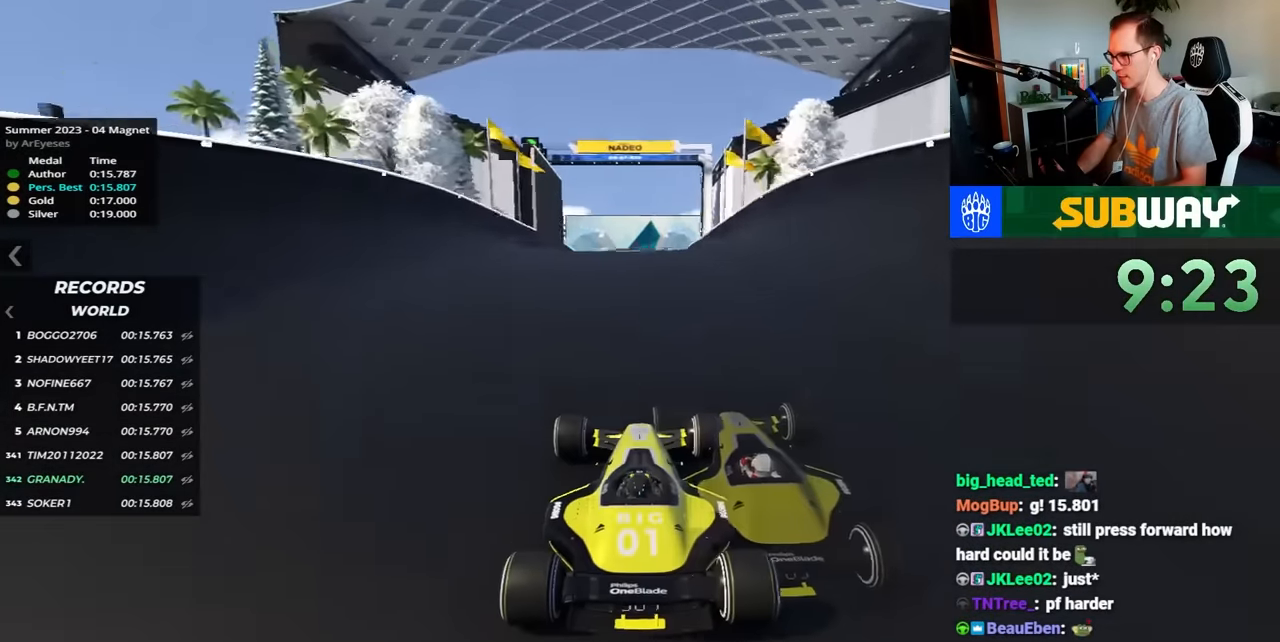
{"keys": ["up"], "events": []}
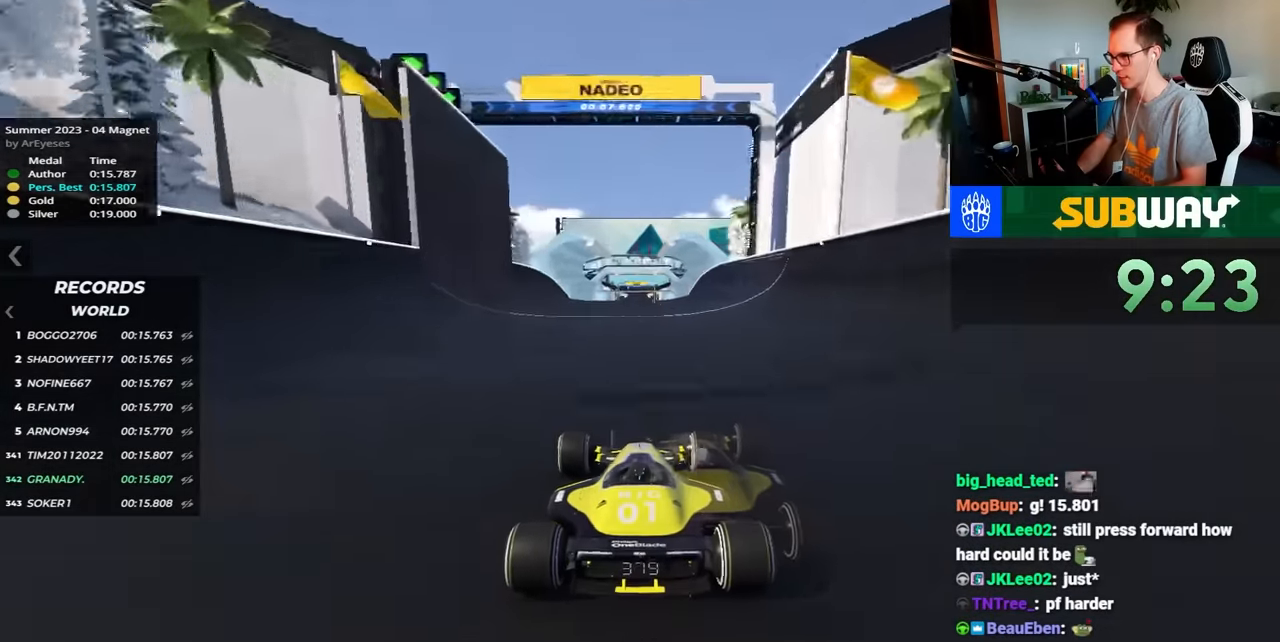
{"keys": ["up"], "events": []}
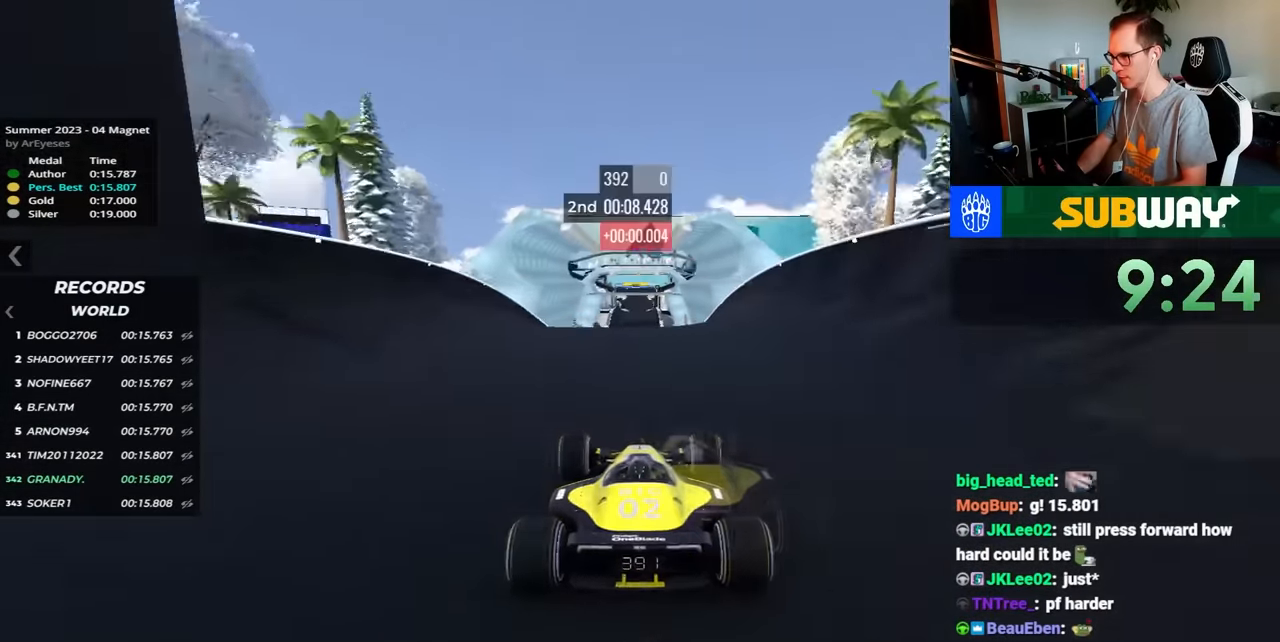
{"keys": ["up"], "events": []}
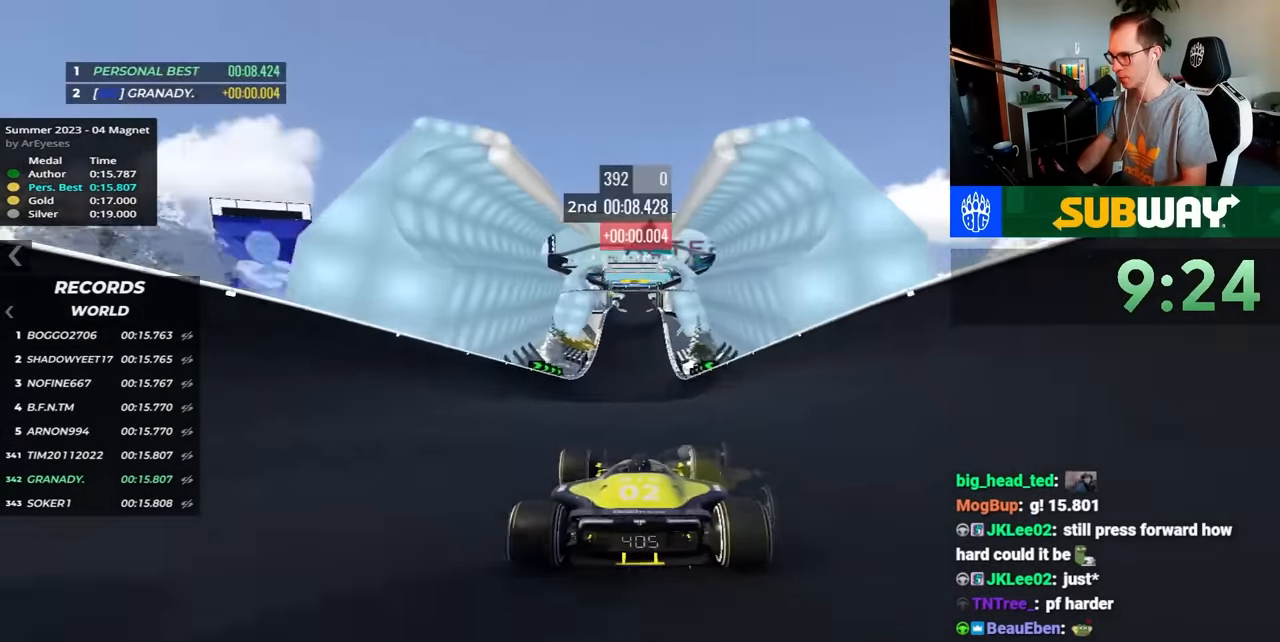
{"keys": ["up"], "events": []}